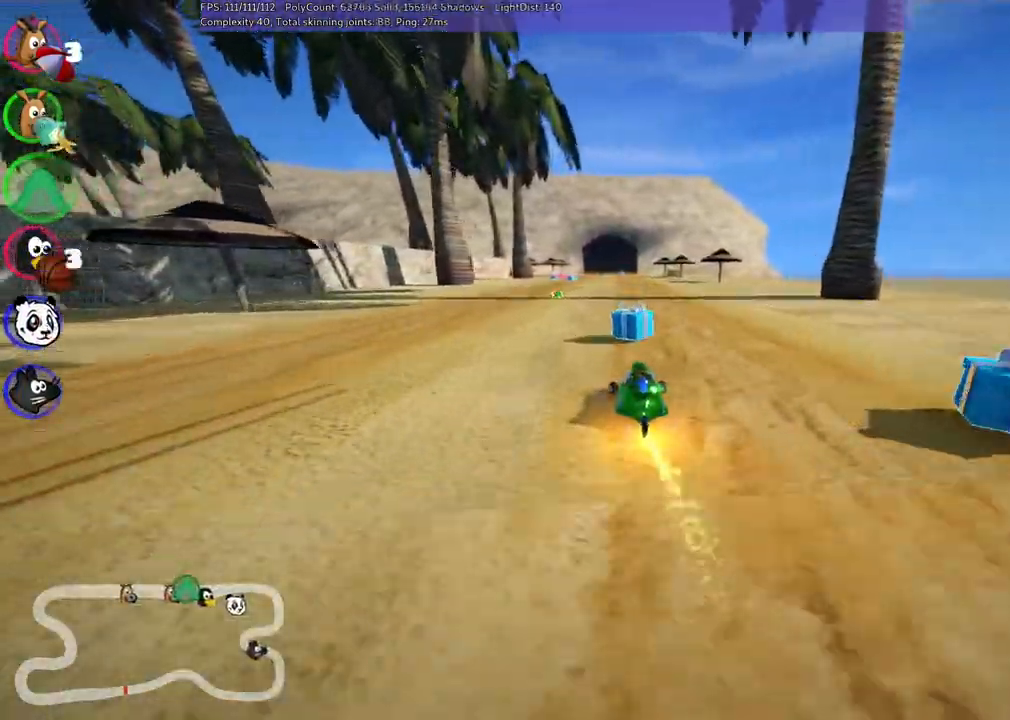
Gameplay with keyboard; each line is a JSON object with the keys held at the frame after it. "events" lists presses ("down") and releases ("up") of ".", "/", "alt_r", "b", "c", "comma", "ctrl_r", "d", "down", "f", "g", "h", "j", "k", "l", "left", "m", "n", "quote", "return", "right", "semicolon", "shift_r", "space", "super", "up" and "v" between this image and that frame as [ms after this image, input, new state], when the widget could be followed in between. No other keys are recorded. Mouse input is not recorded.
{"keys": ["right", "up"], "events": [[50, "space", "up"], [133, "left", "down"], [433, "left", "up"], [467, "right", "down"]]}
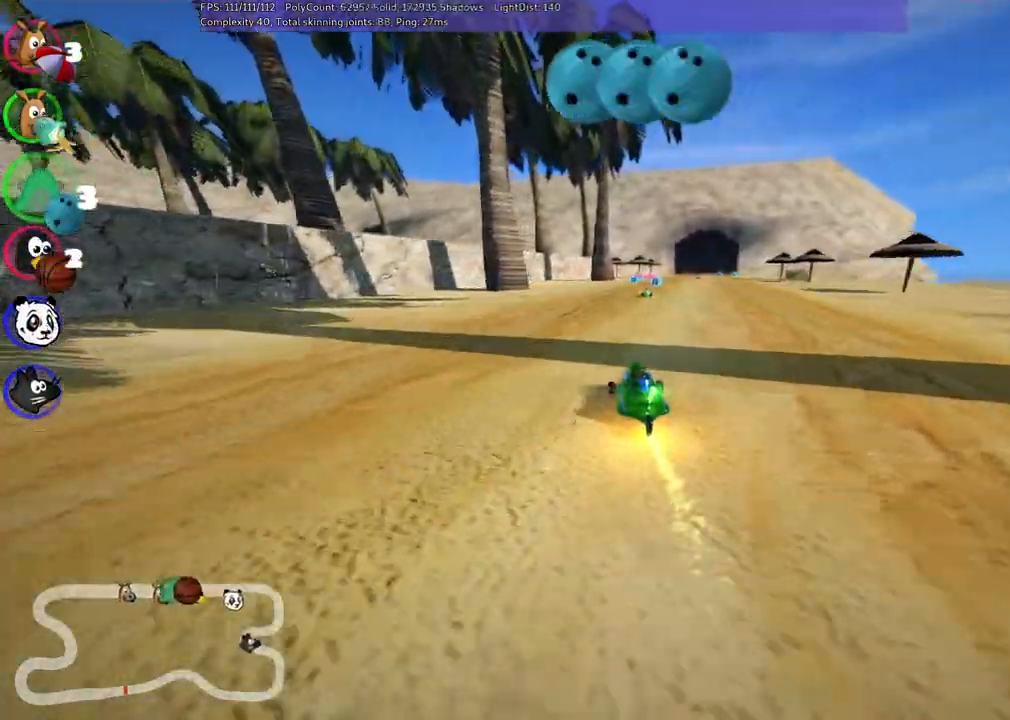
{"keys": ["left", "m", "up"], "events": [[17, "m", "down"], [67, "left", "down"], [167, "right", "up"]]}
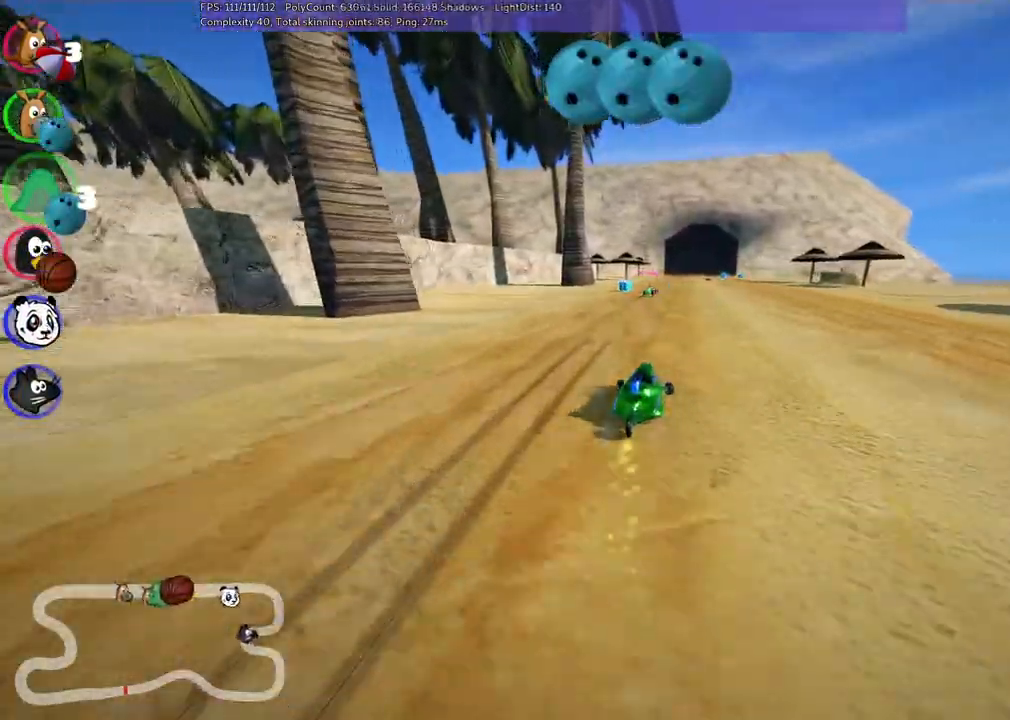
{"keys": ["left", "m", "up"], "events": [[183, "space", "down"], [283, "space", "up"]]}
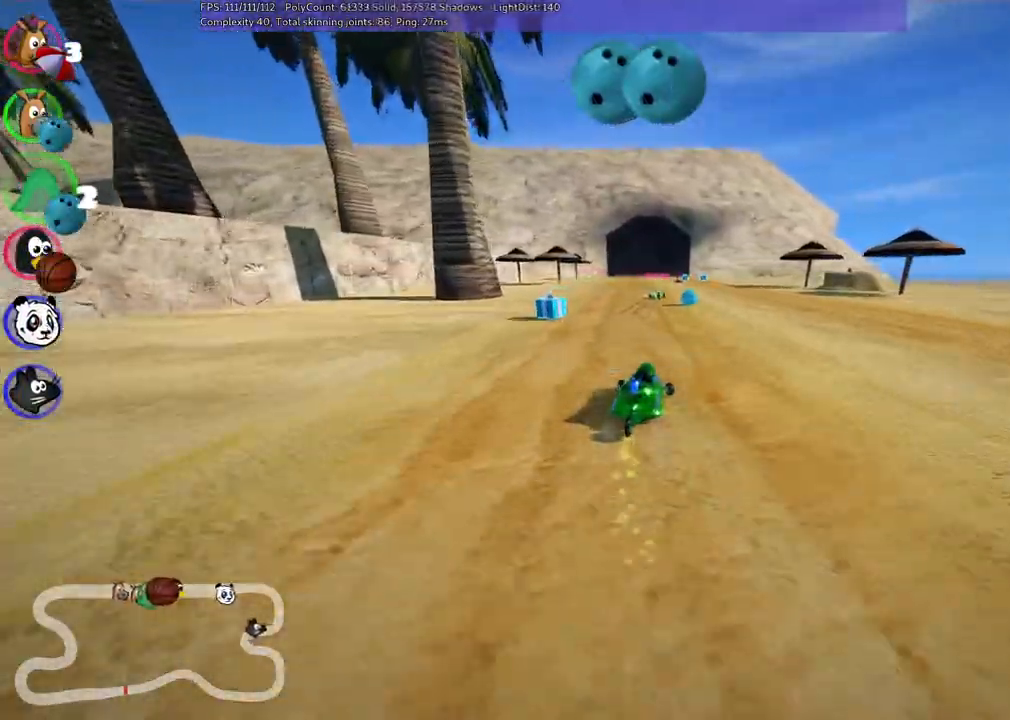
{"keys": ["left", "m", "up"], "events": []}
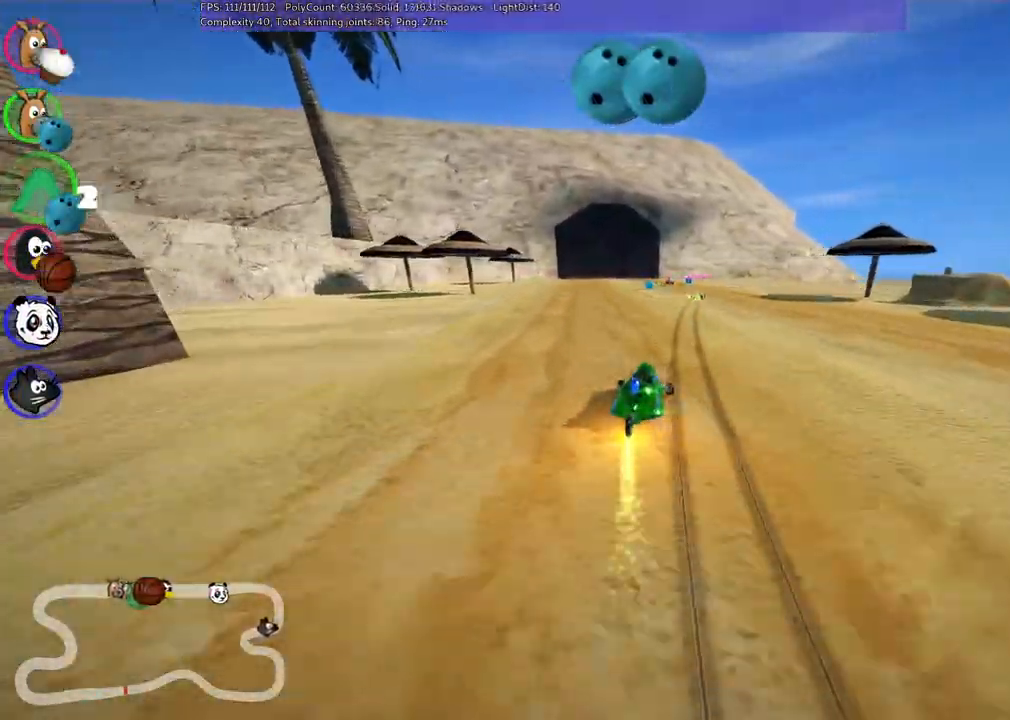
{"keys": ["up"]}
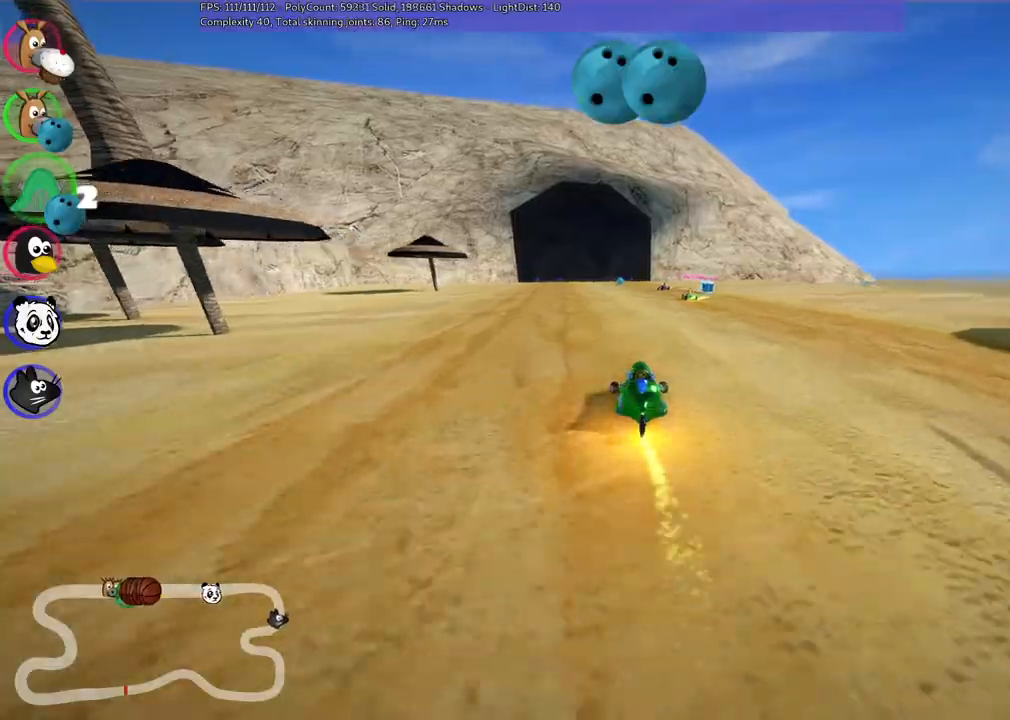
{"keys": ["up"], "events": []}
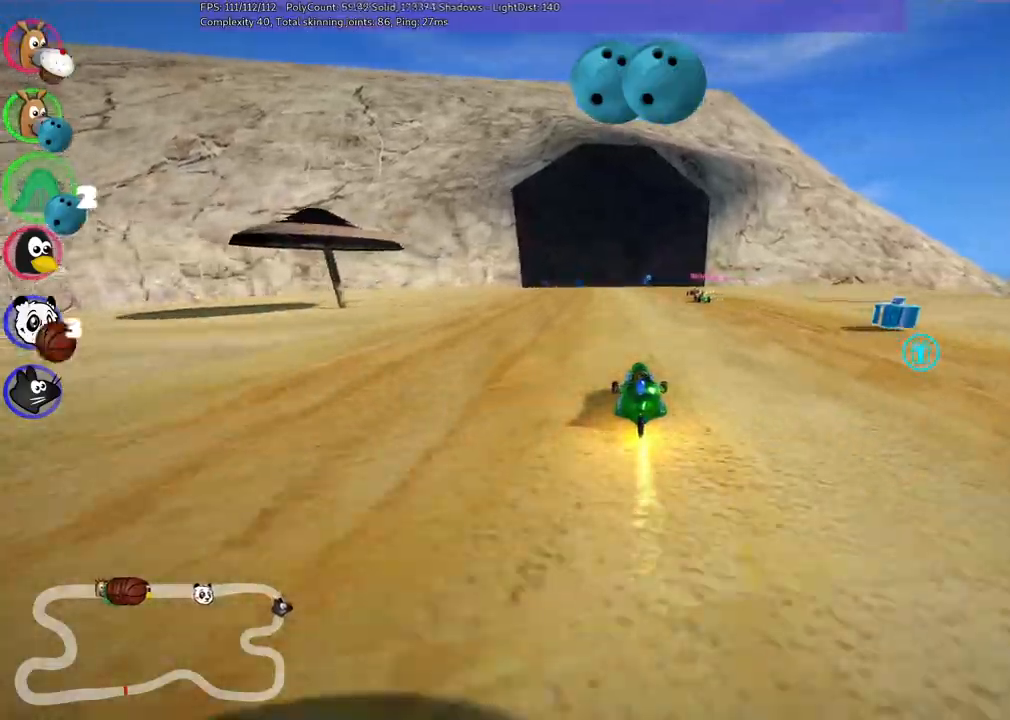
{"keys": ["left", "up"]}
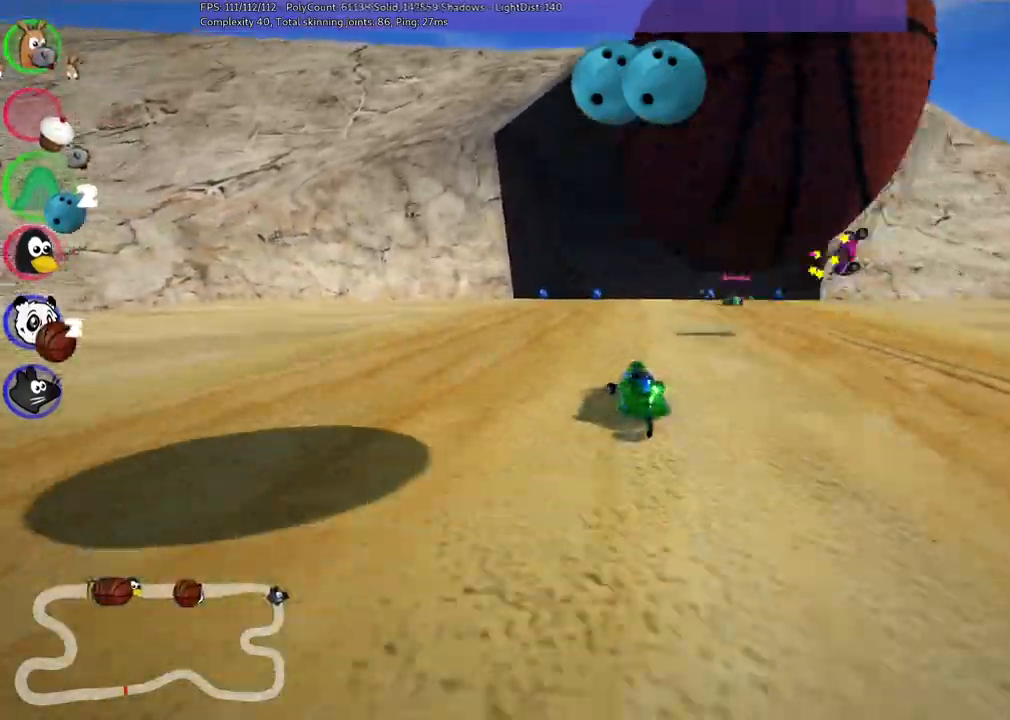
{"keys": ["up"], "events": [[67, "left", "up"], [217, "right", "down"], [250, "m", "down"], [350, "m", "up"], [350, "right", "up"]]}
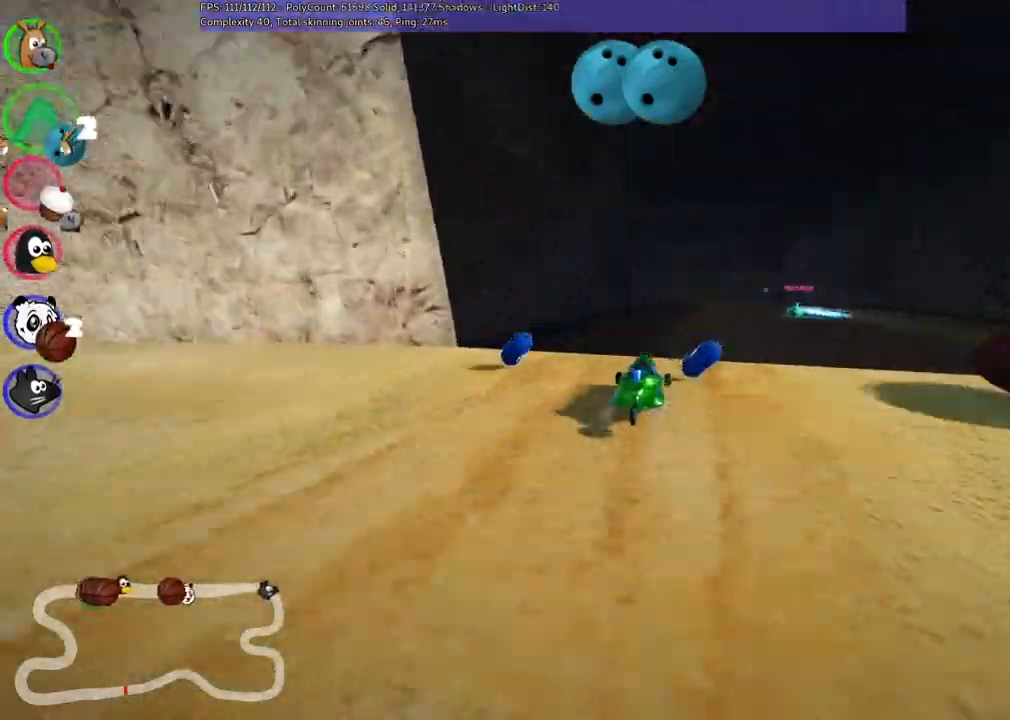
{"keys": ["right", "up"], "events": [[383, "right", "down"]]}
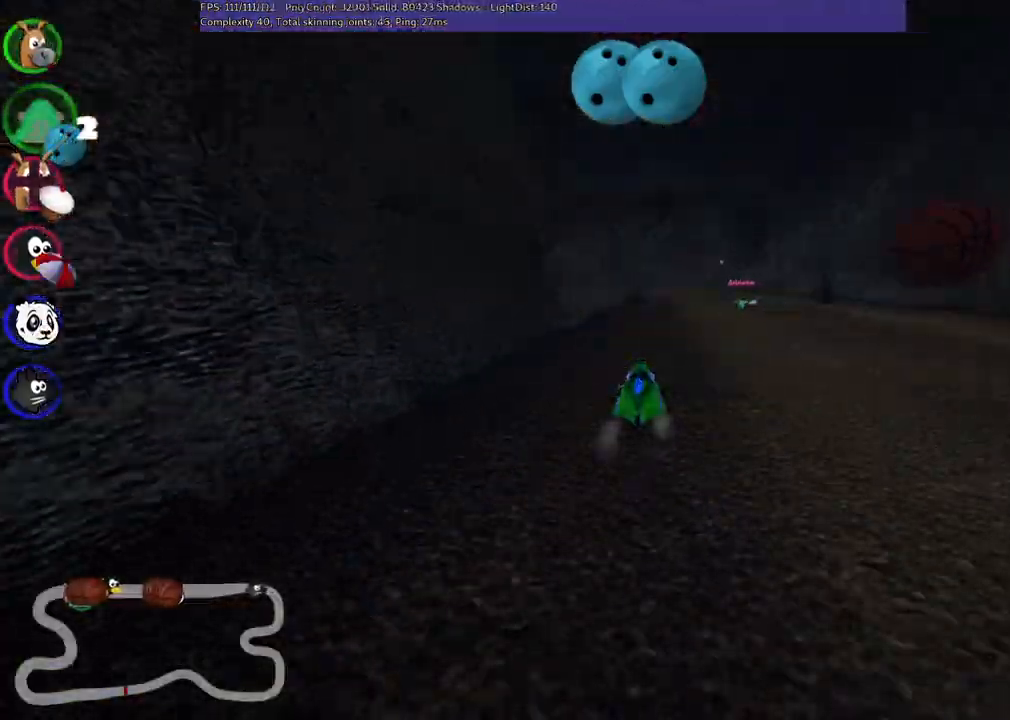
{"keys": ["left", "m", "right", "up"], "events": [[167, "right", "up"], [217, "left", "down"], [217, "m", "down"], [300, "right", "down"], [350, "left", "up"], [450, "left", "down"]]}
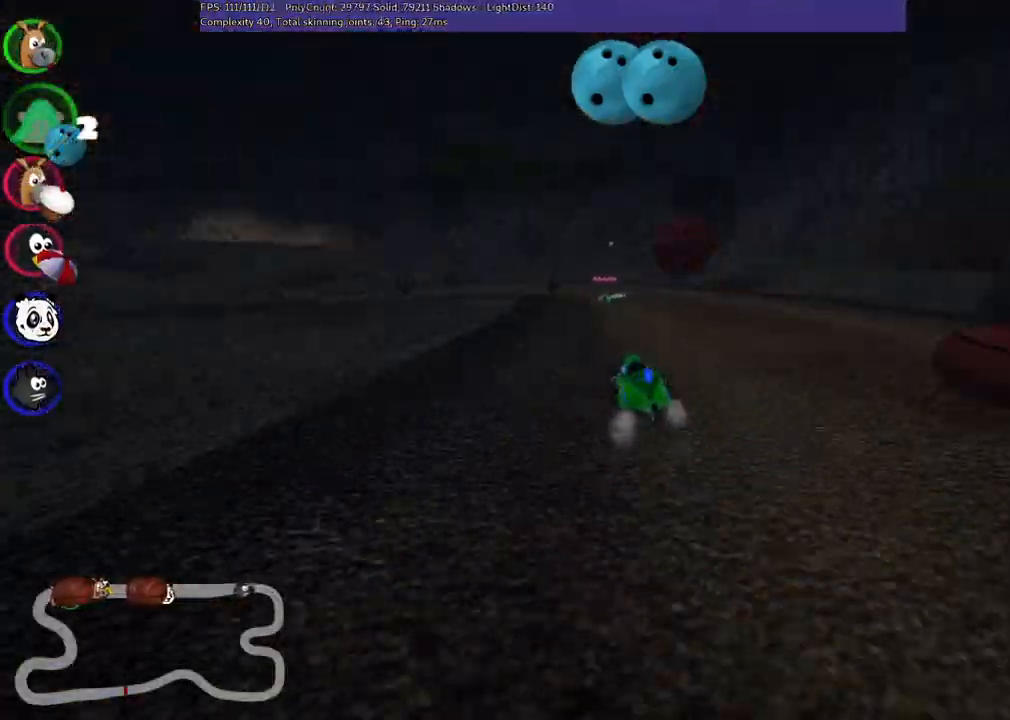
{"keys": ["left", "m", "right", "up"], "events": []}
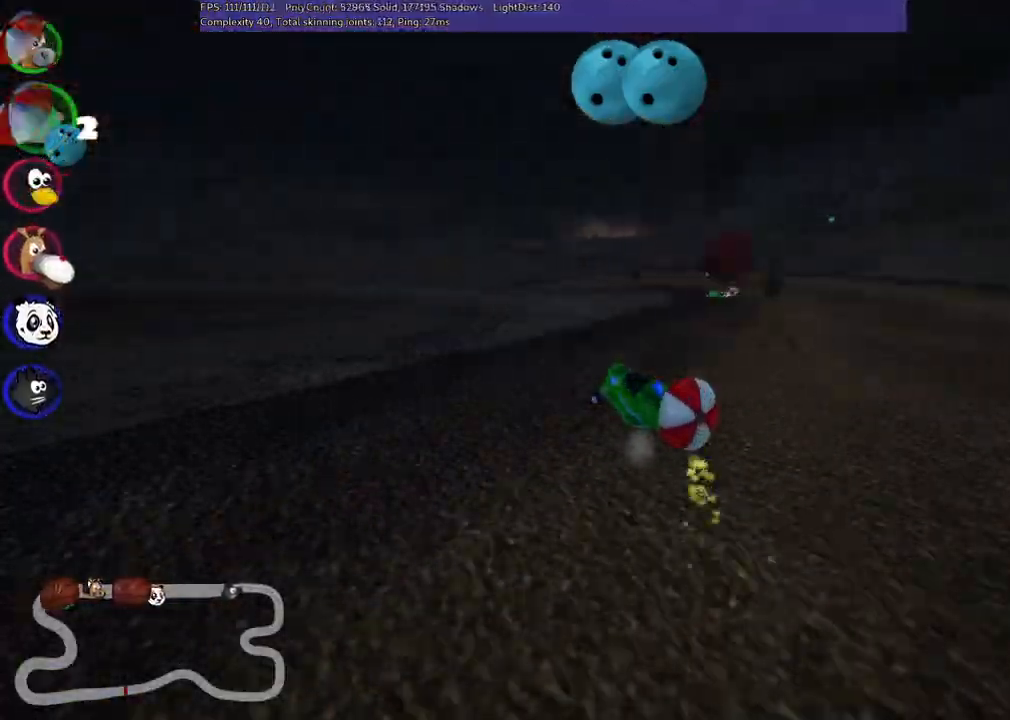
{"keys": ["down", "right"], "events": [[17, "left", "up"], [117, "up", "up"], [200, "m", "up"], [250, "down", "down"], [300, "right", "up"], [350, "right", "down"]]}
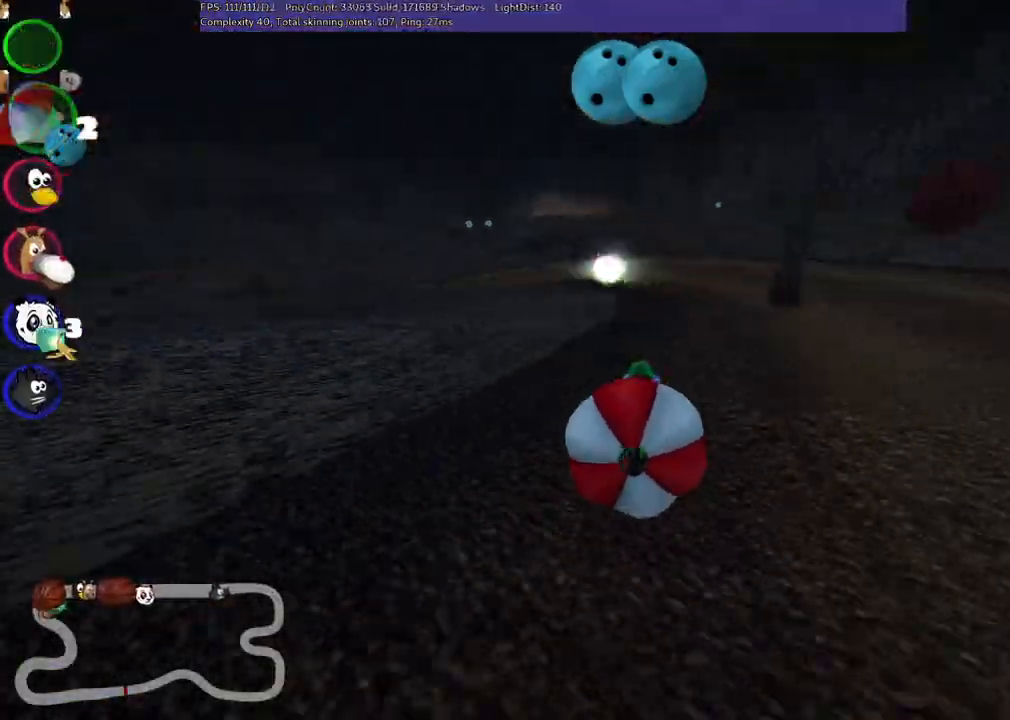
{"keys": ["left", "m", "up"], "events": [[183, "down", "up"], [183, "right", "up"], [283, "left", "down"], [283, "up", "down"], [367, "m", "down"]]}
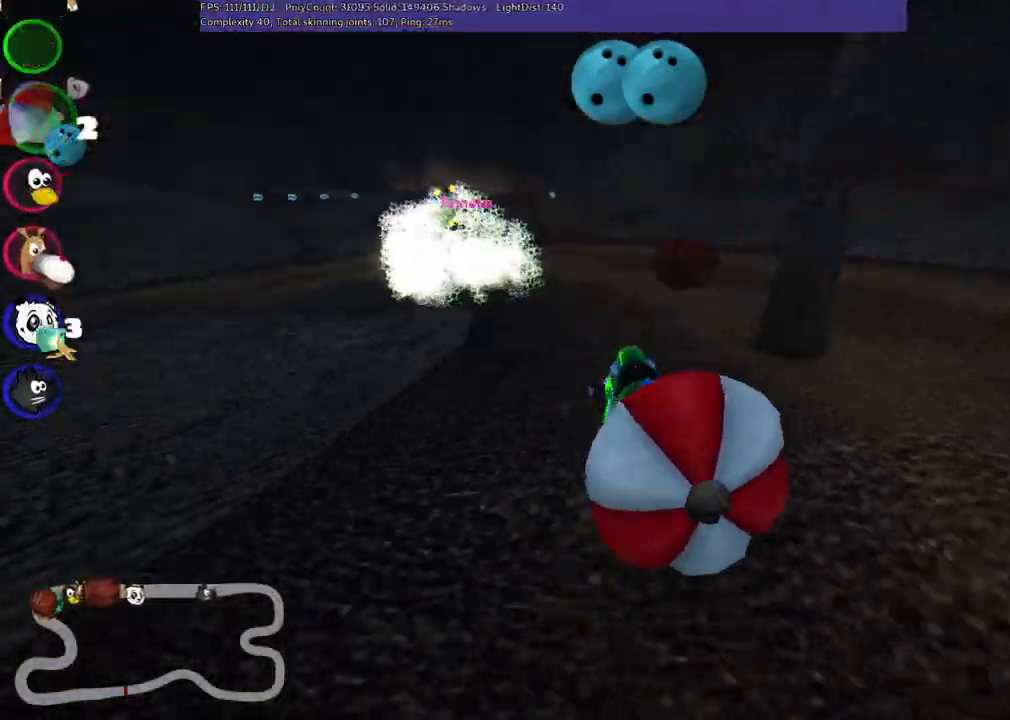
{"keys": ["left", "m", "up"], "events": [[50, "down", "down"], [150, "down", "up"]]}
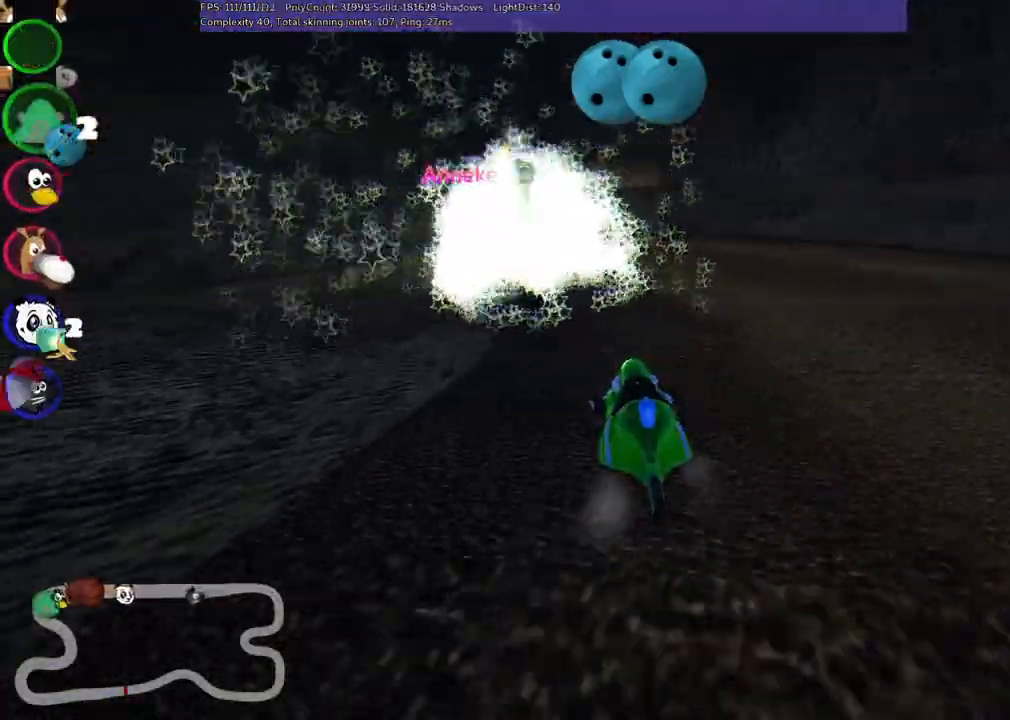
{"keys": ["left", "up"], "events": [[183, "n", "down"], [283, "m", "up"], [367, "n", "up"]]}
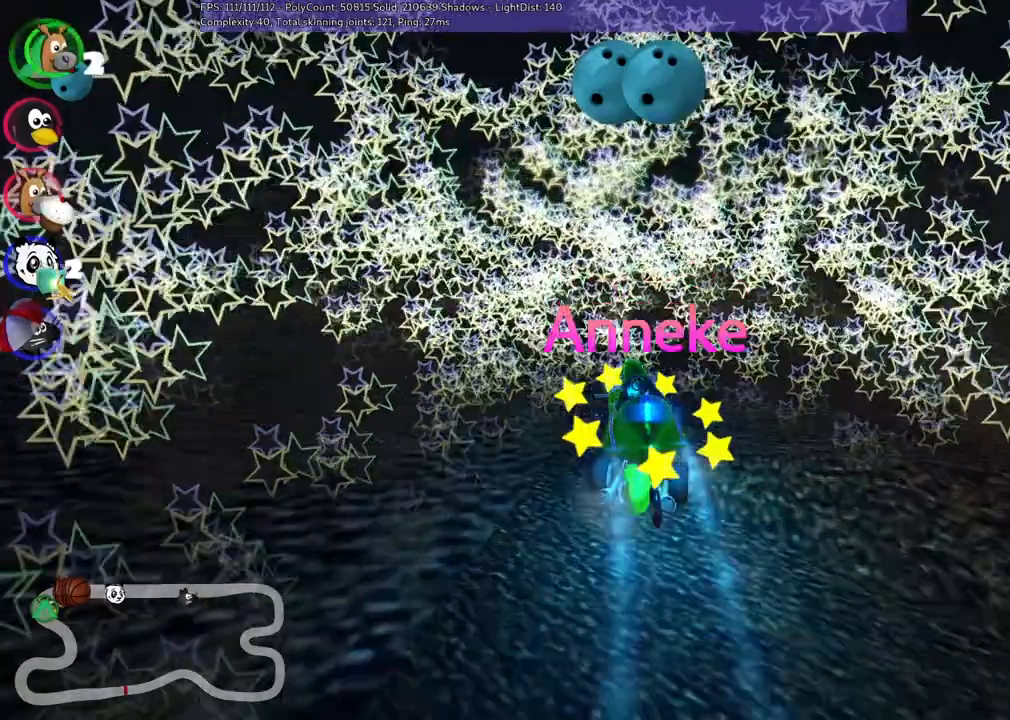
{"keys": ["left", "m", "up"], "events": [[67, "left", "up"], [283, "left", "down"], [333, "m", "down"]]}
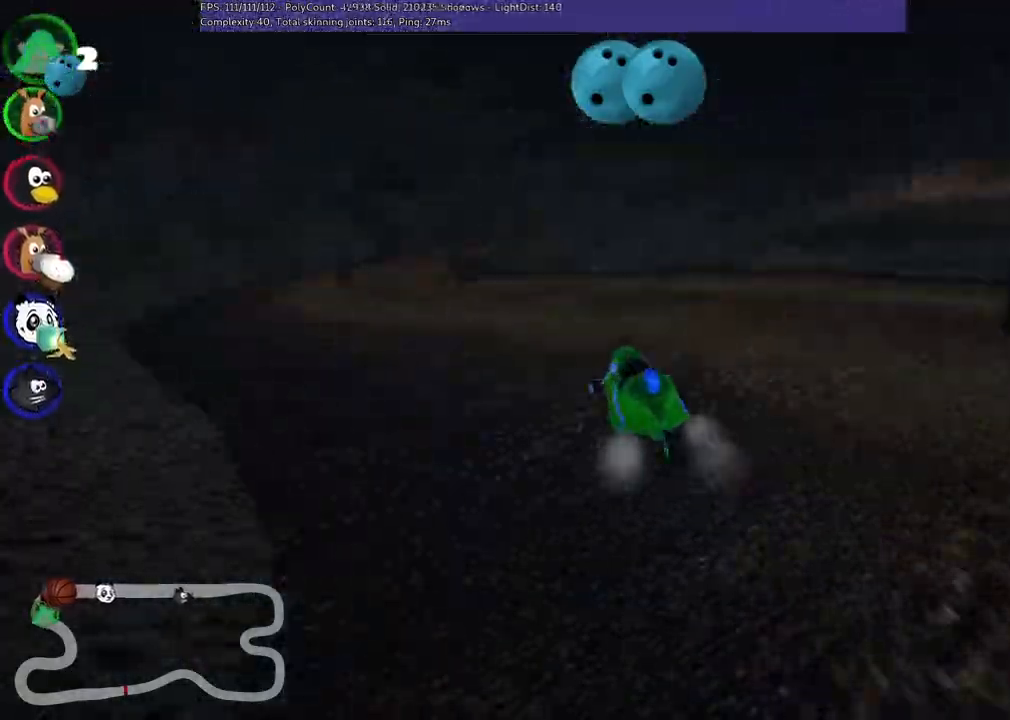
{"keys": ["right", "up"], "events": [[217, "m", "up"], [467, "left", "up"], [500, "right", "down"]]}
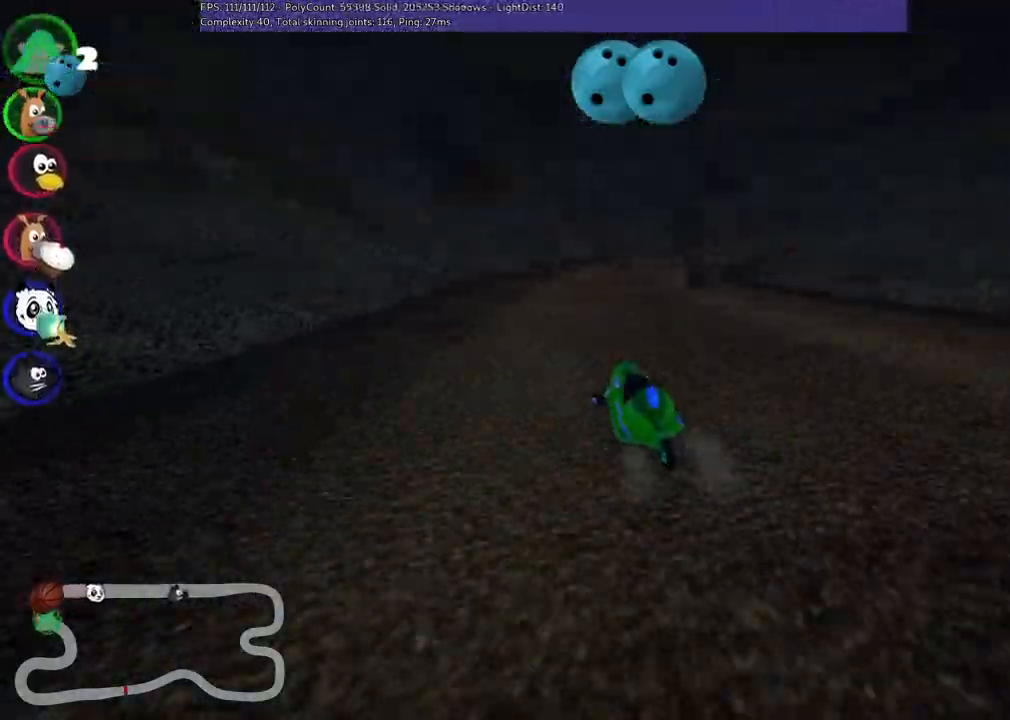
{"keys": ["left", "m", "up"], "events": [[50, "m", "down"], [200, "left", "down"], [250, "right", "up"], [383, "right", "down"], [483, "right", "up"]]}
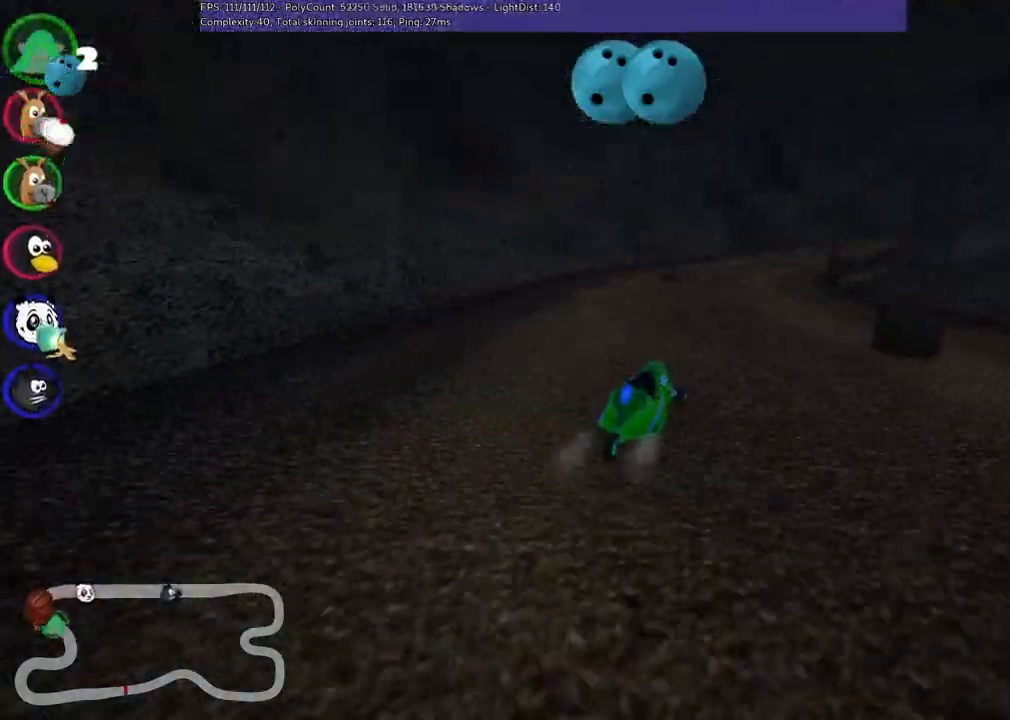
{"keys": ["left", "m", "up"], "events": [[83, "right", "down"], [217, "right", "up"], [367, "right", "down"], [500, "right", "up"]]}
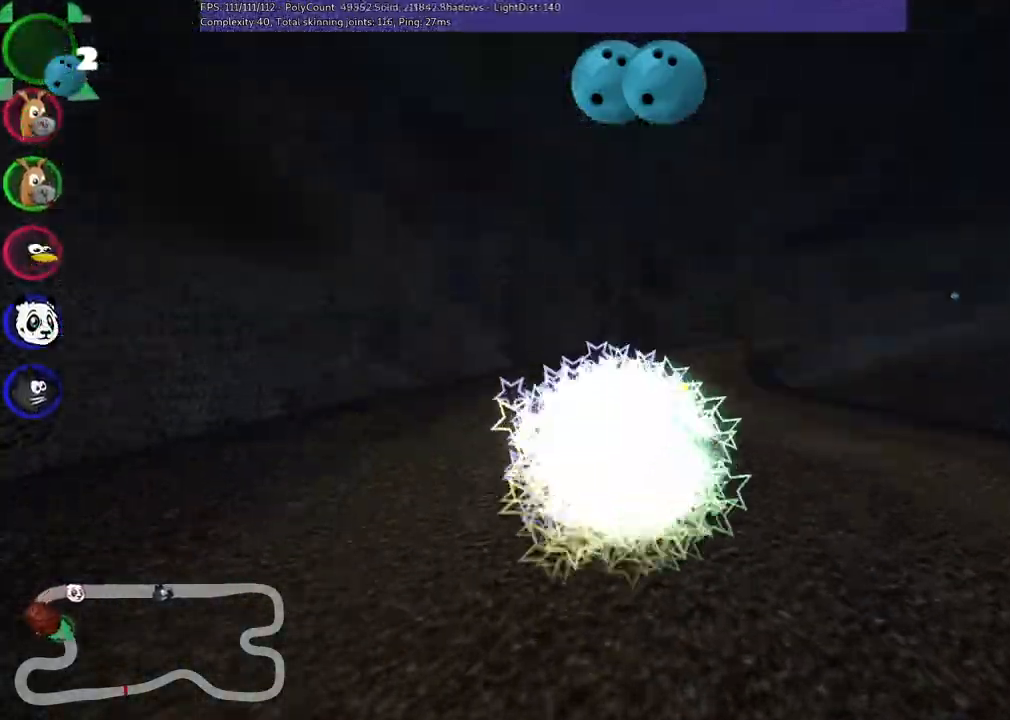
{"keys": ["up"], "events": [[333, "left", "up"], [383, "m", "up"]]}
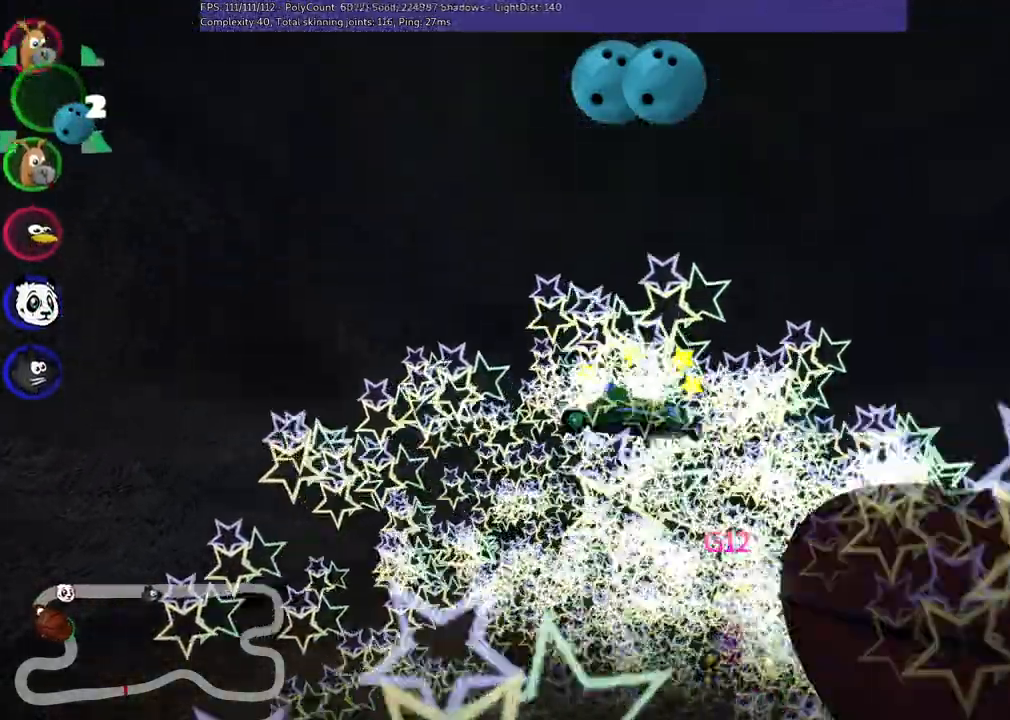
{"keys": ["up"], "events": []}
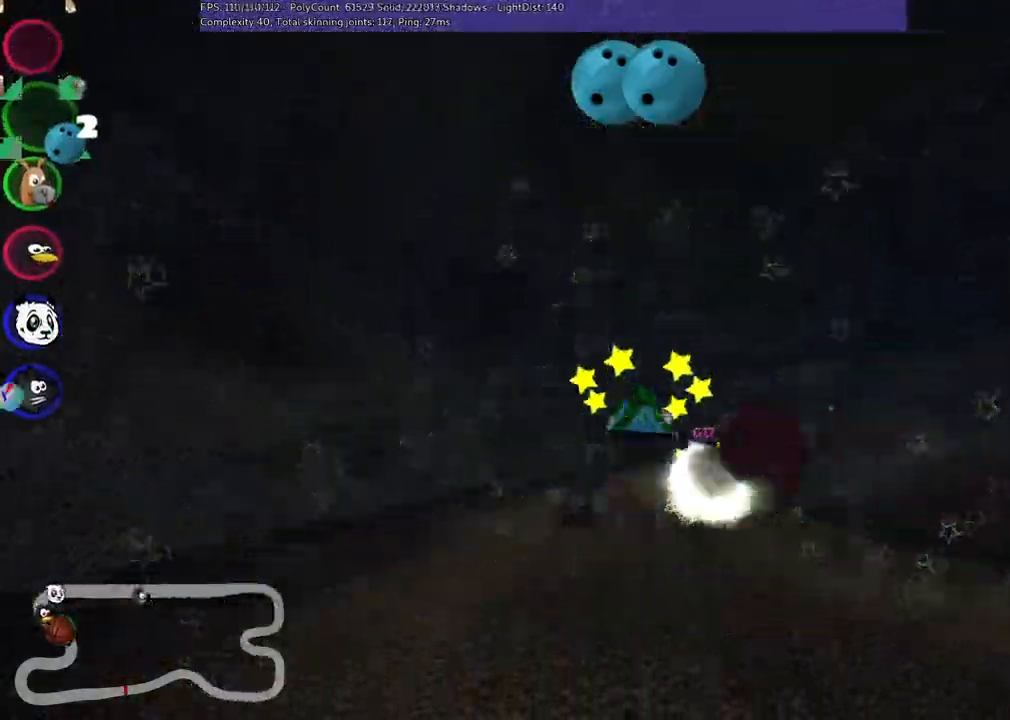
{"keys": ["up"], "events": []}
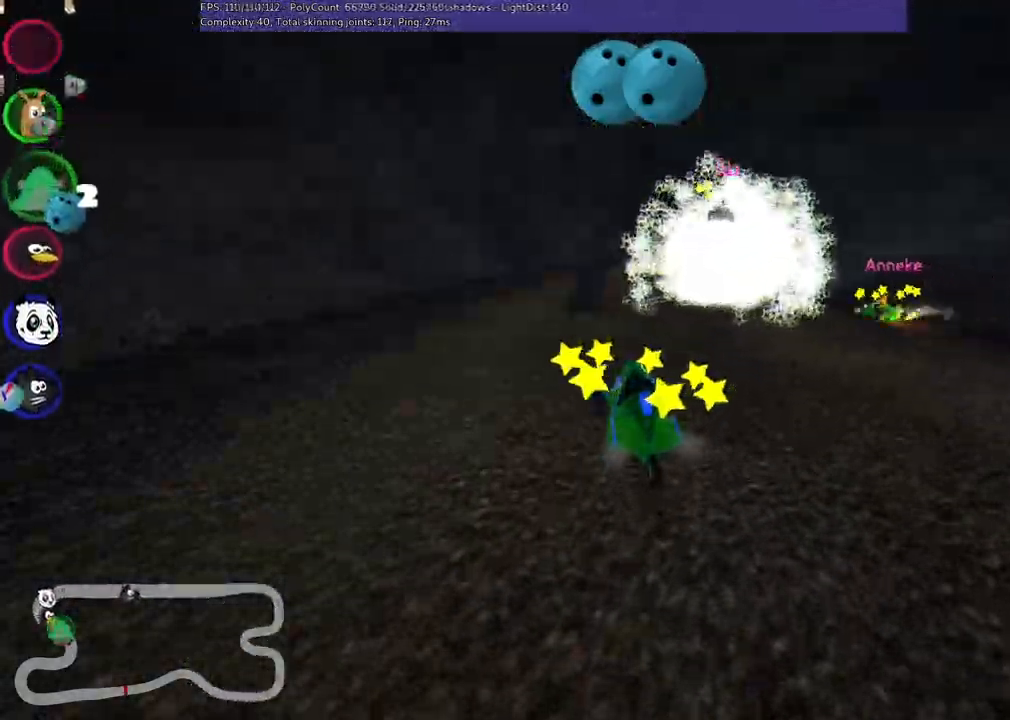
{"keys": ["m", "right", "up"], "events": [[67, "n", "down"], [400, "m", "down"], [400, "n", "up"], [400, "right", "down"]]}
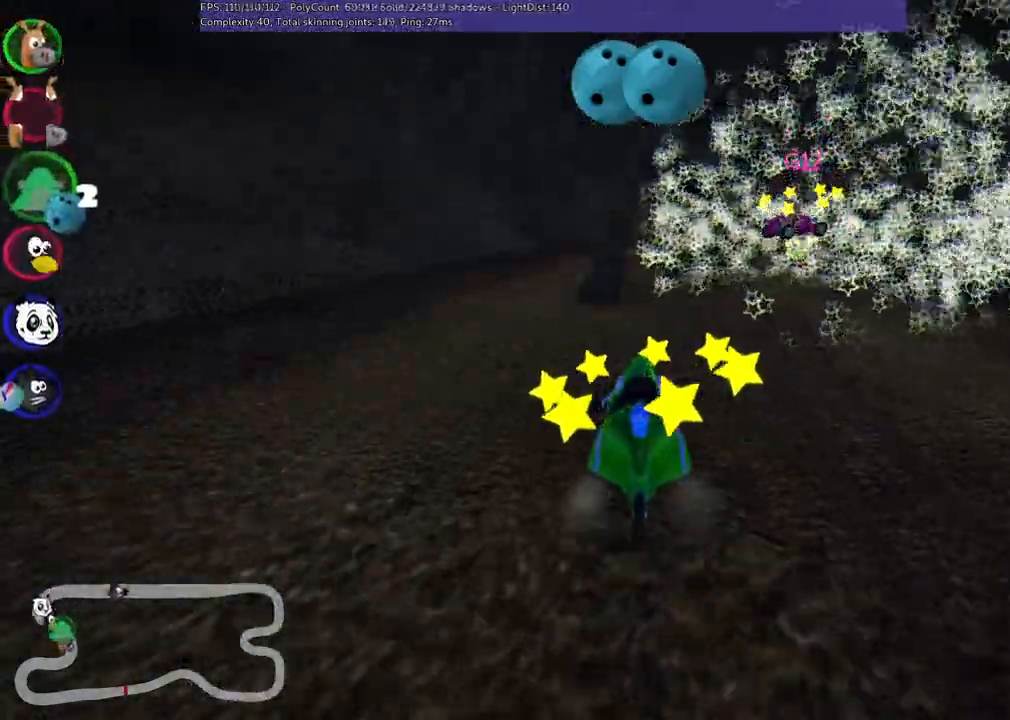
{"keys": ["m", "right", "up"], "events": [[133, "left", "down"], [183, "right", "up"], [417, "left", "up"], [417, "right", "down"]]}
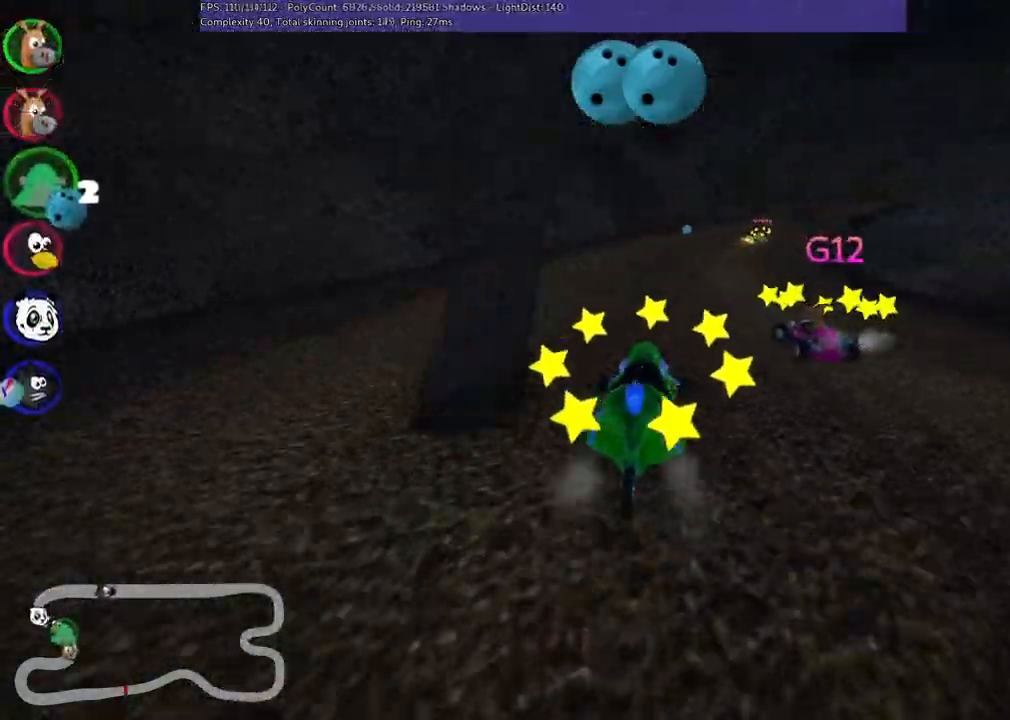
{"keys": ["left", "m", "up"], "events": [[50, "left", "down"], [150, "right", "up"]]}
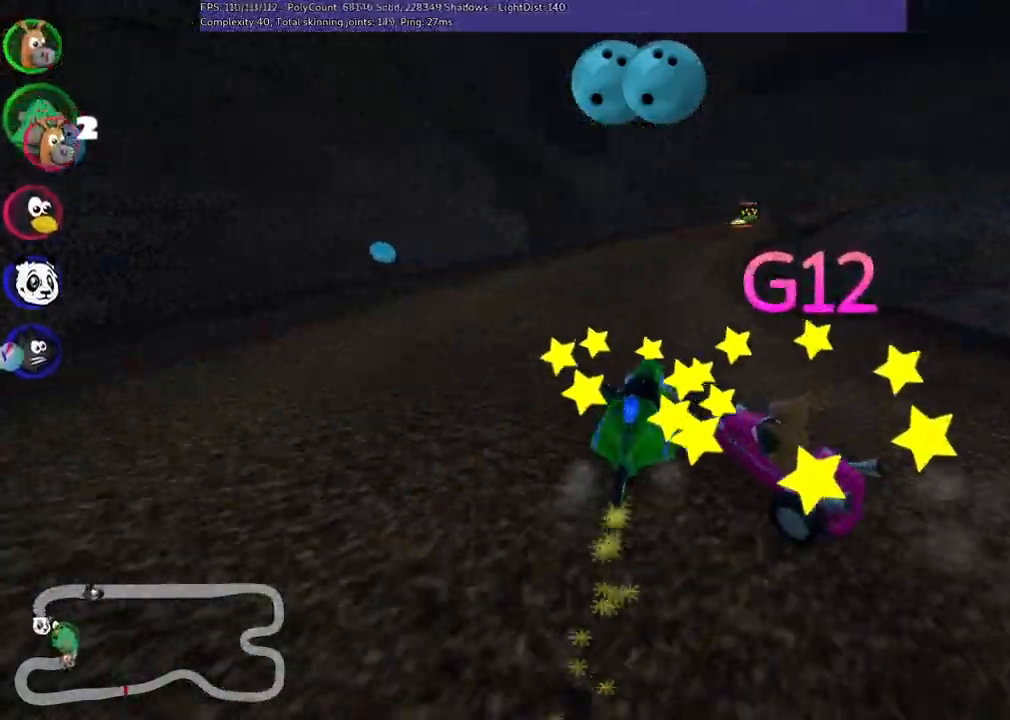
{"keys": ["n", "up"], "events": [[367, "n", "down"], [417, "left", "up"], [450, "m", "up"]]}
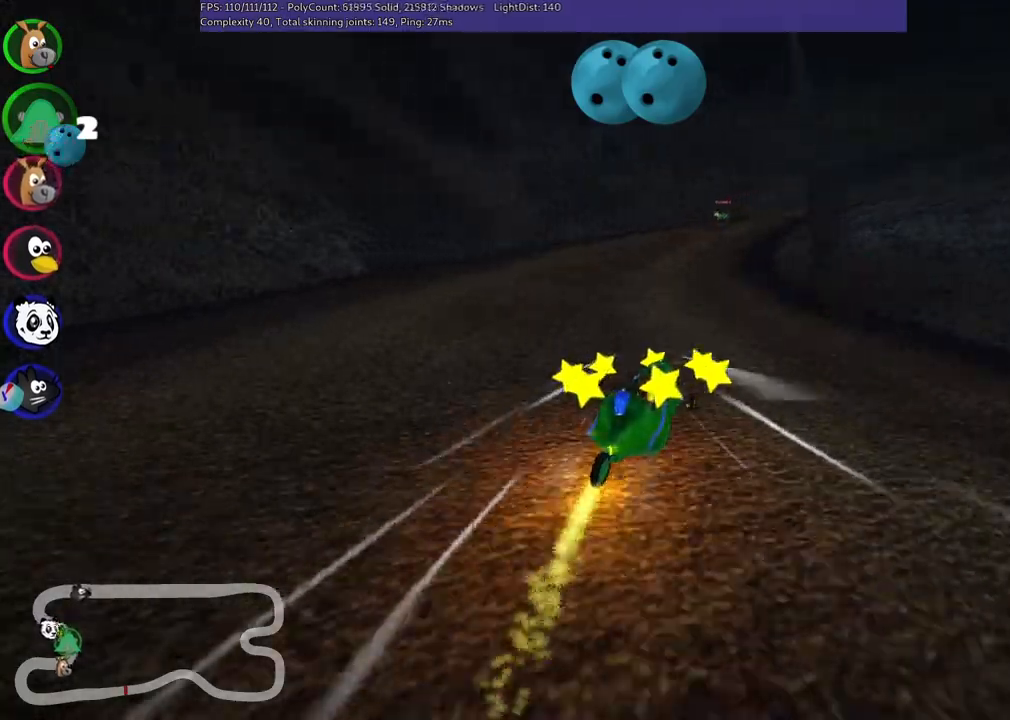
{"keys": ["up"], "events": [[100, "n", "up"], [200, "right", "down"], [433, "right", "up"]]}
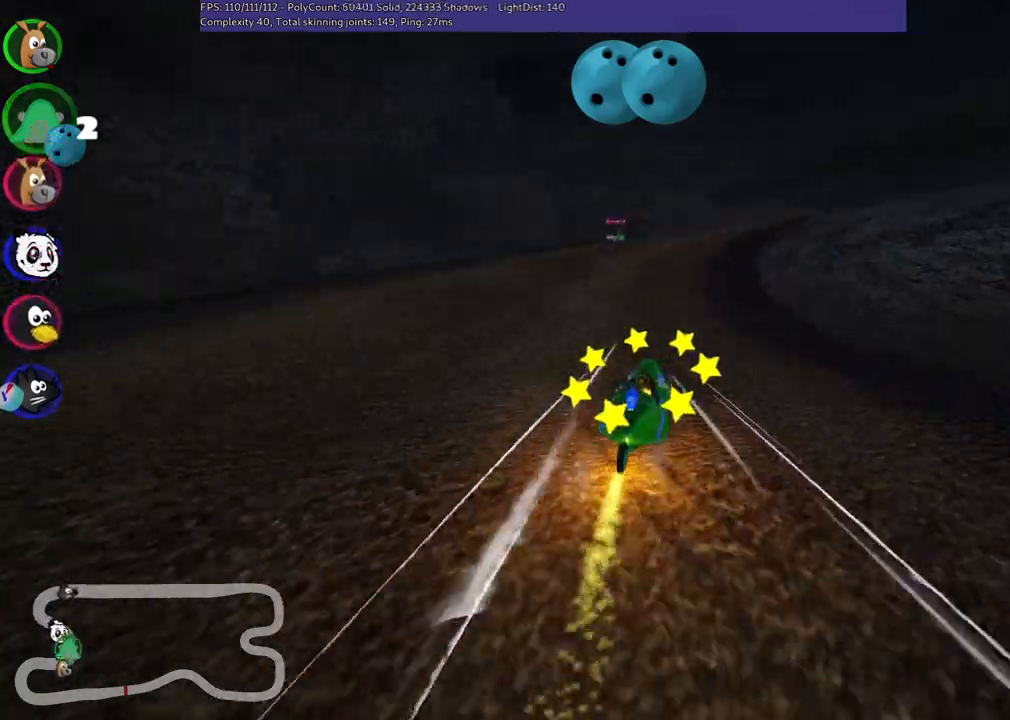
{"keys": ["left", "m", "right", "up"], "events": [[83, "m", "down"], [83, "right", "down"], [317, "left", "down"], [367, "right", "up"], [500, "right", "down"]]}
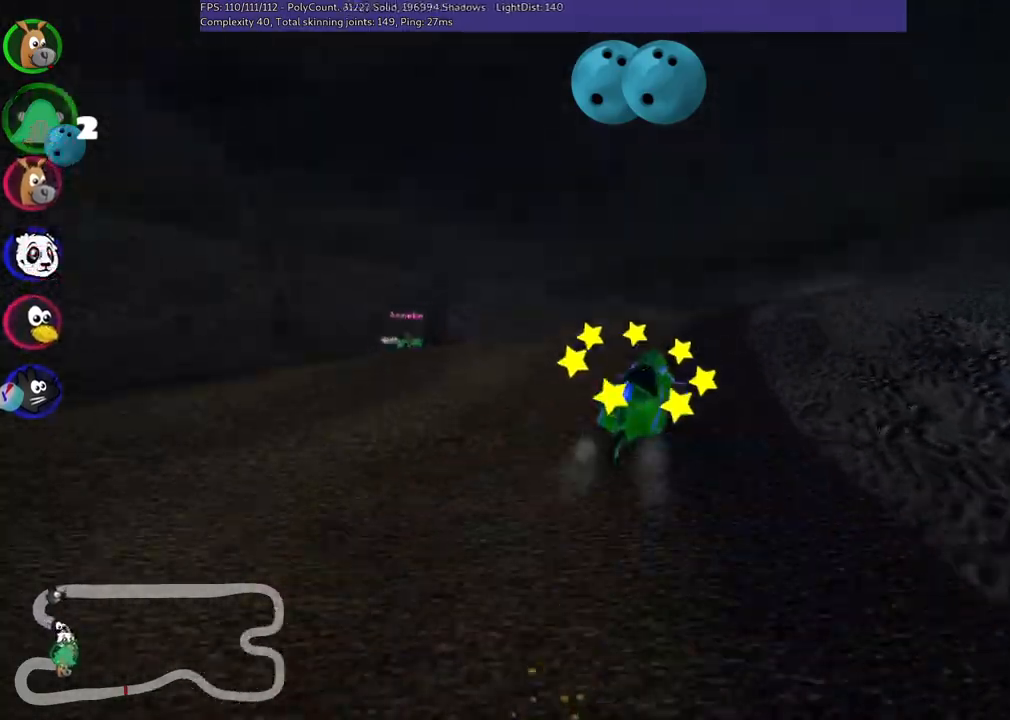
{"keys": ["left", "m", "up"], "events": [[233, "right", "up"]]}
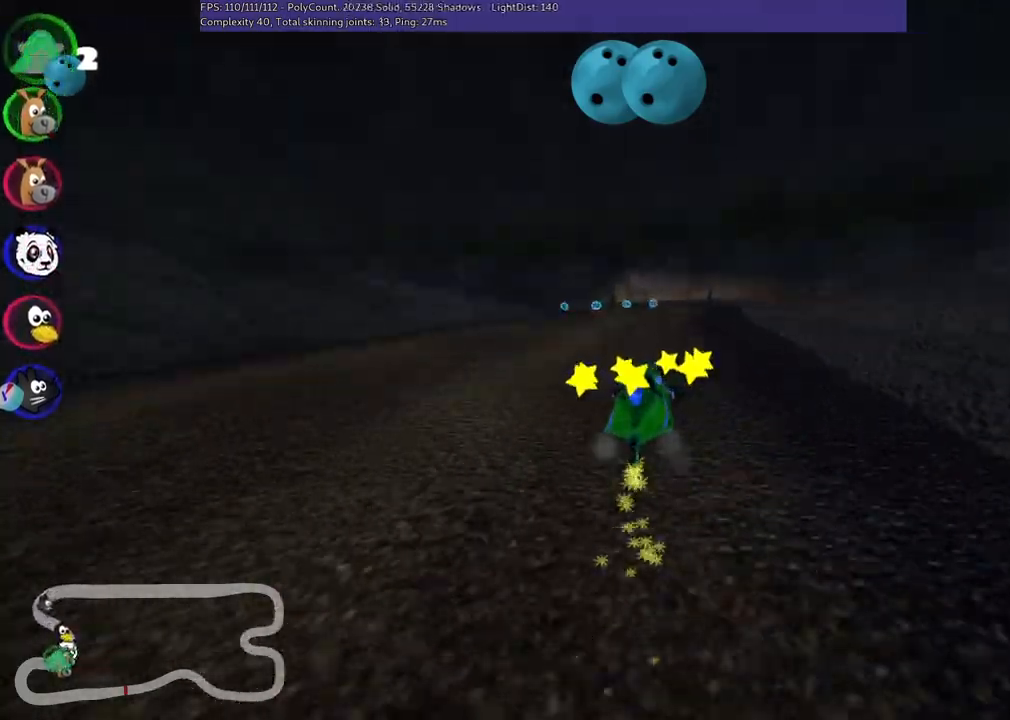
{"keys": ["left", "up"], "events": [[300, "left", "up"], [300, "m", "up"], [450, "left", "down"]]}